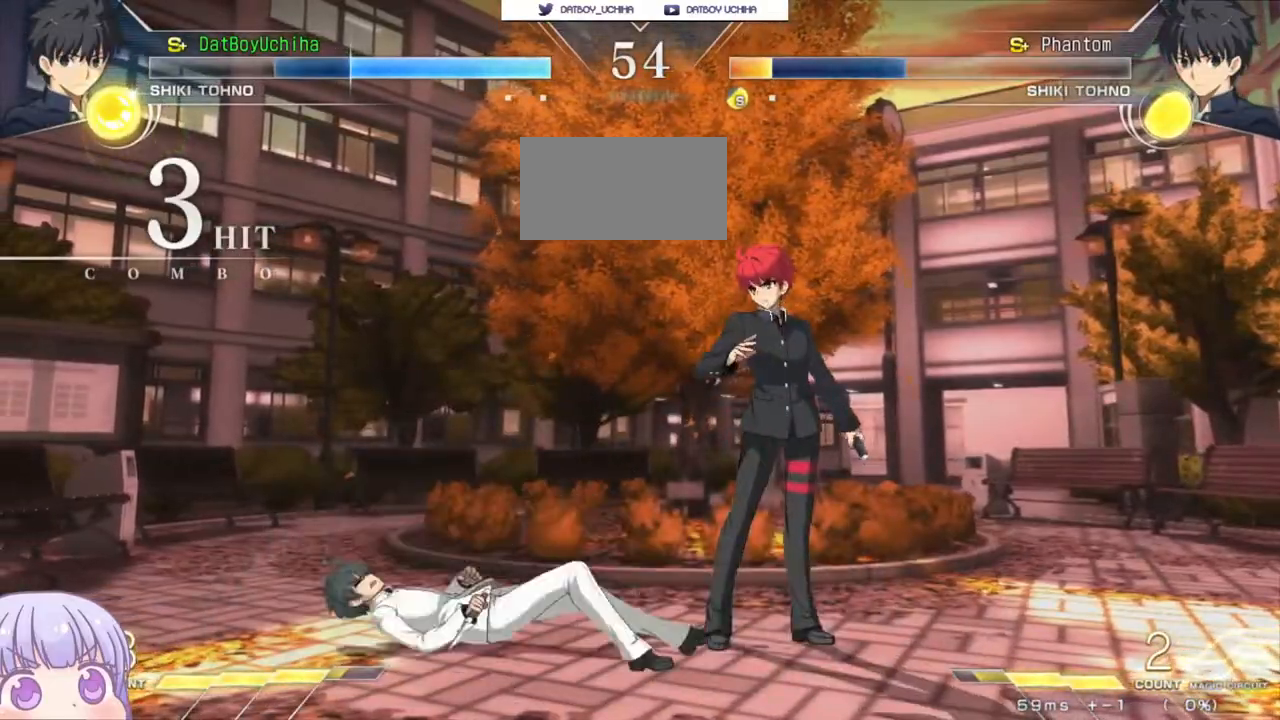
Gameplay with a controller (arcade stick); each line is a JSON object with the inputs held at the frame after it. "events" lists button and stick changes between this image and that frame as [ms after this image, input, new state], when the widget could be followed in between. Not read: L3 R3.
{"buttons": ["CROSS", "SQUARE", "TRIANGLE", "R1"], "left_stick": "center", "events": [[450, "CROSS", "down"], [467, "R1", "down"], [467, "SQUARE", "down"], [467, "TRIANGLE", "down"]]}
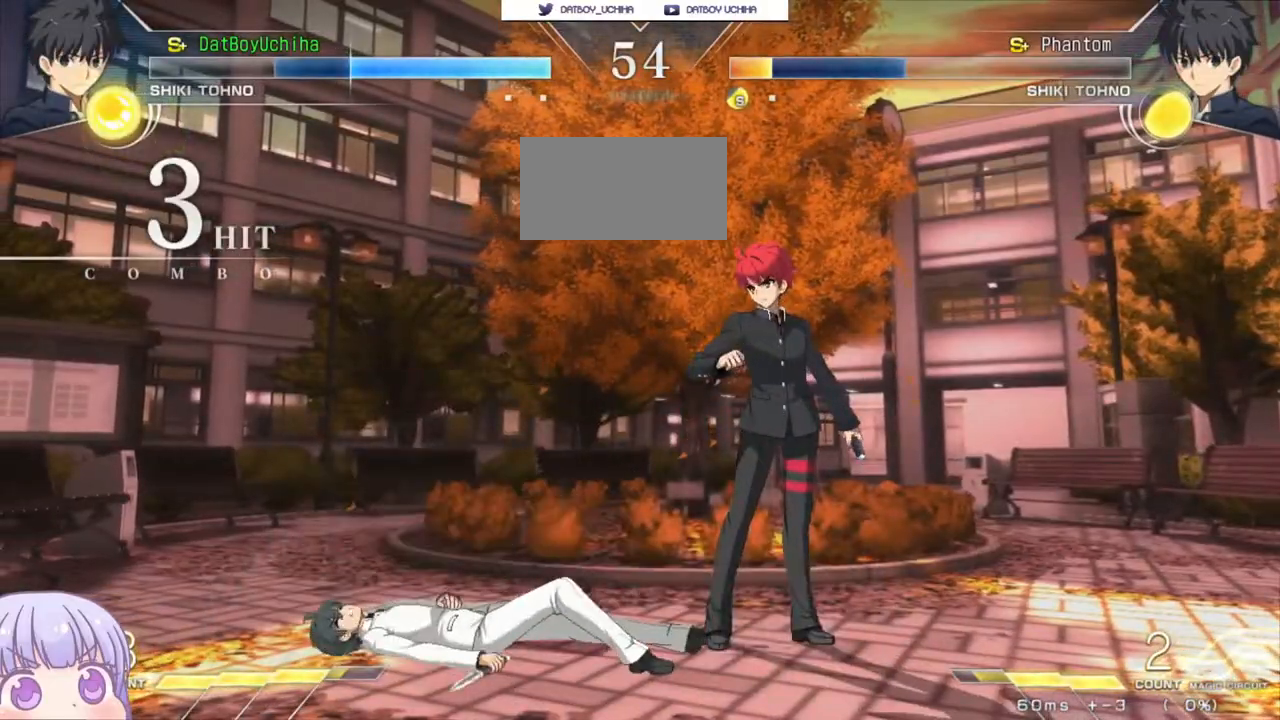
{"buttons": ["R1"], "left_stick": "center", "events": [[33, "CROSS", "up"], [83, "SQUARE", "up"], [83, "TRIANGLE", "up"], [133, "CROSS", "down"], [167, "R1", "up"], [167, "SQUARE", "down"], [183, "TRIANGLE", "down"], [233, "CROSS", "up"], [233, "R1", "down"], [283, "SQUARE", "up"], [283, "TRIANGLE", "up"], [317, "CROSS", "down"], [350, "SQUARE", "down"], [367, "R1", "up"], [383, "TRIANGLE", "down"], [417, "CROSS", "up"], [433, "R1", "down"], [483, "SQUARE", "up"], [483, "TRIANGLE", "up"]]}
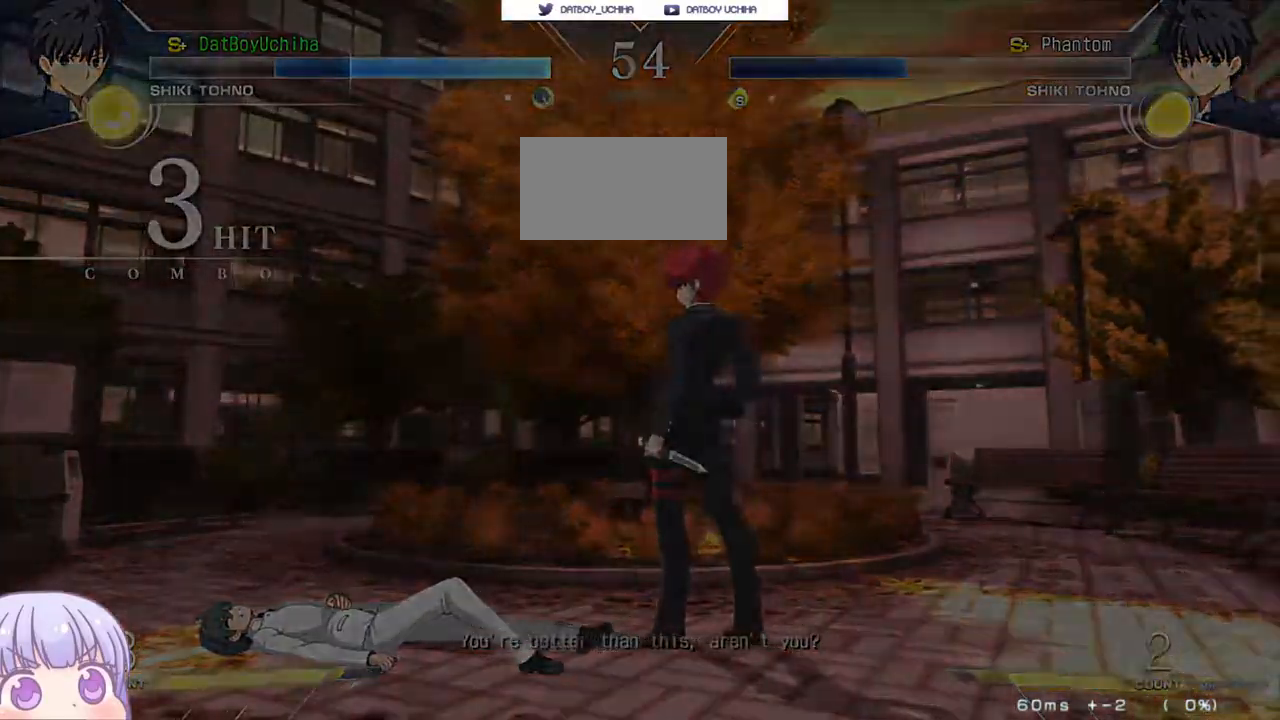
{"buttons": [], "left_stick": "center", "events": [[50, "R1", "up"]]}
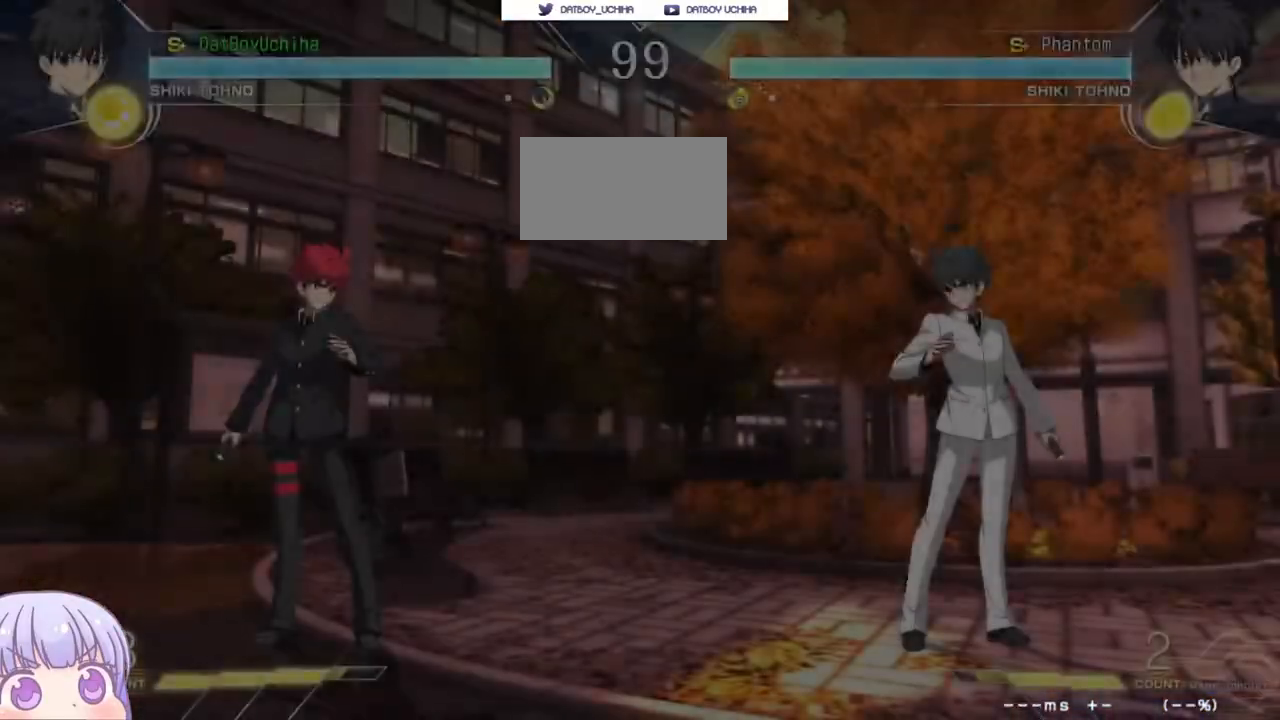
{"buttons": [], "left_stick": "center", "events": []}
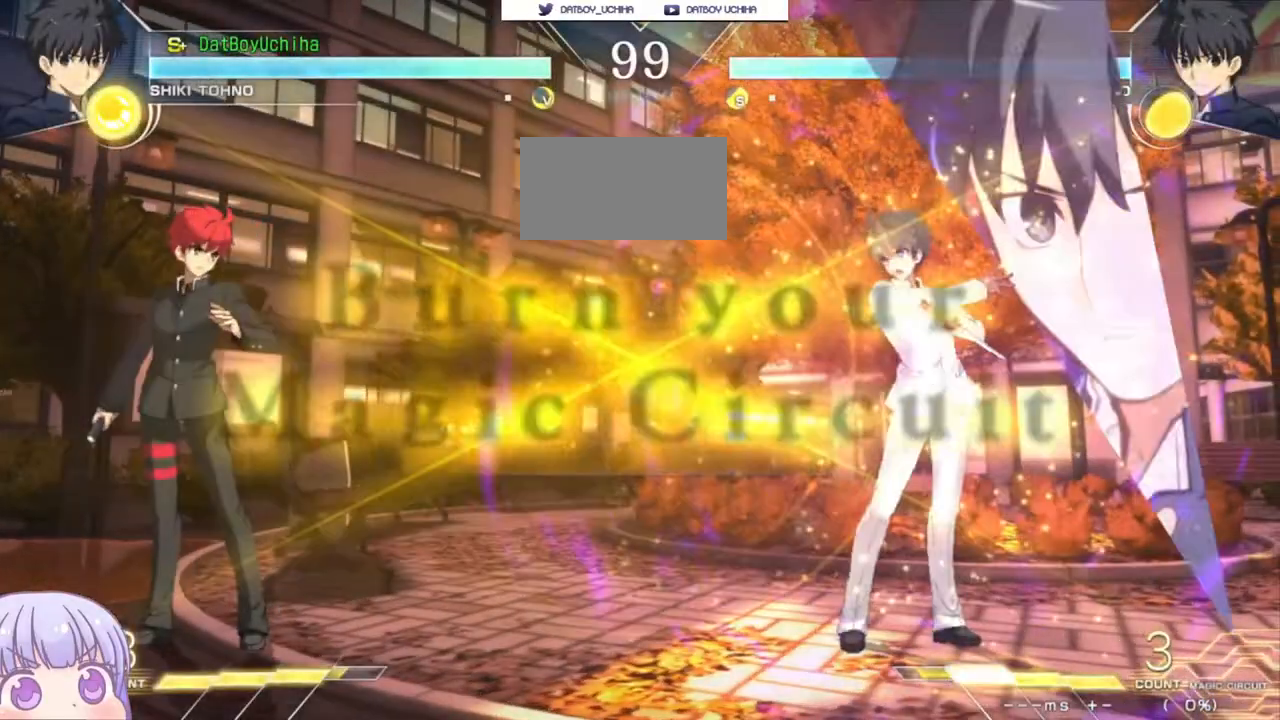
{"buttons": [], "left_stick": "center"}
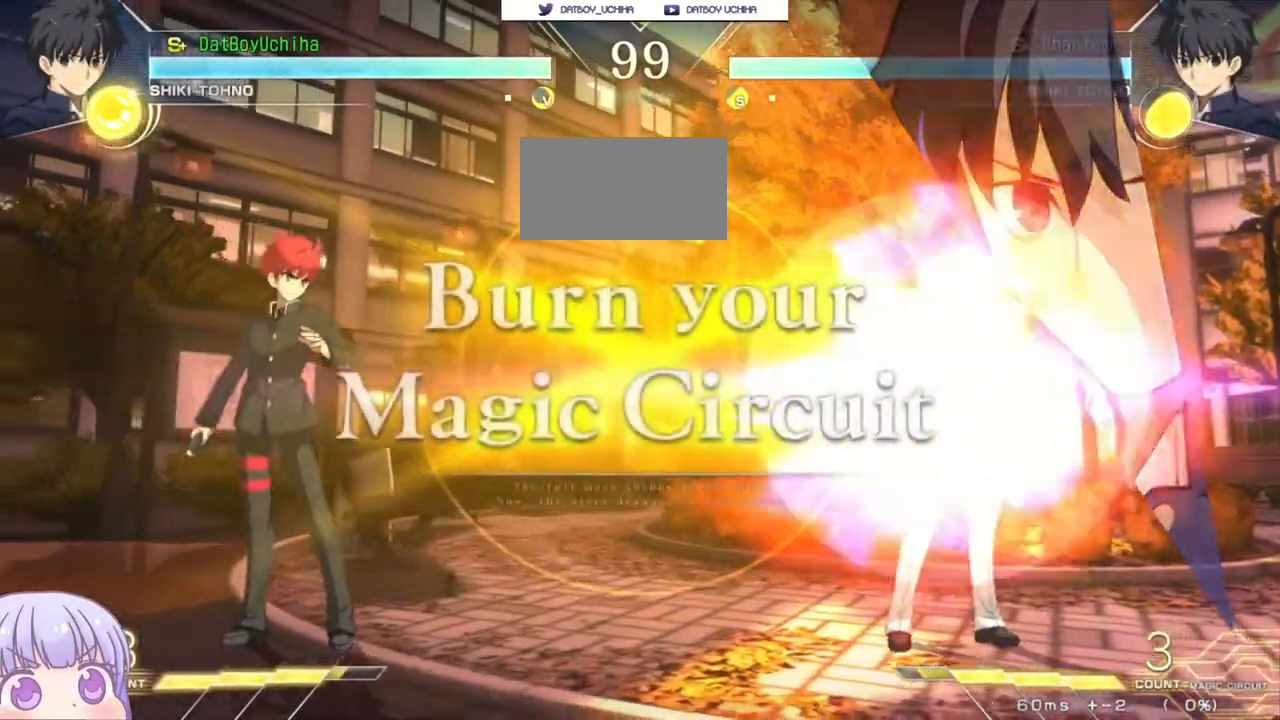
{"buttons": [], "left_stick": "center", "events": []}
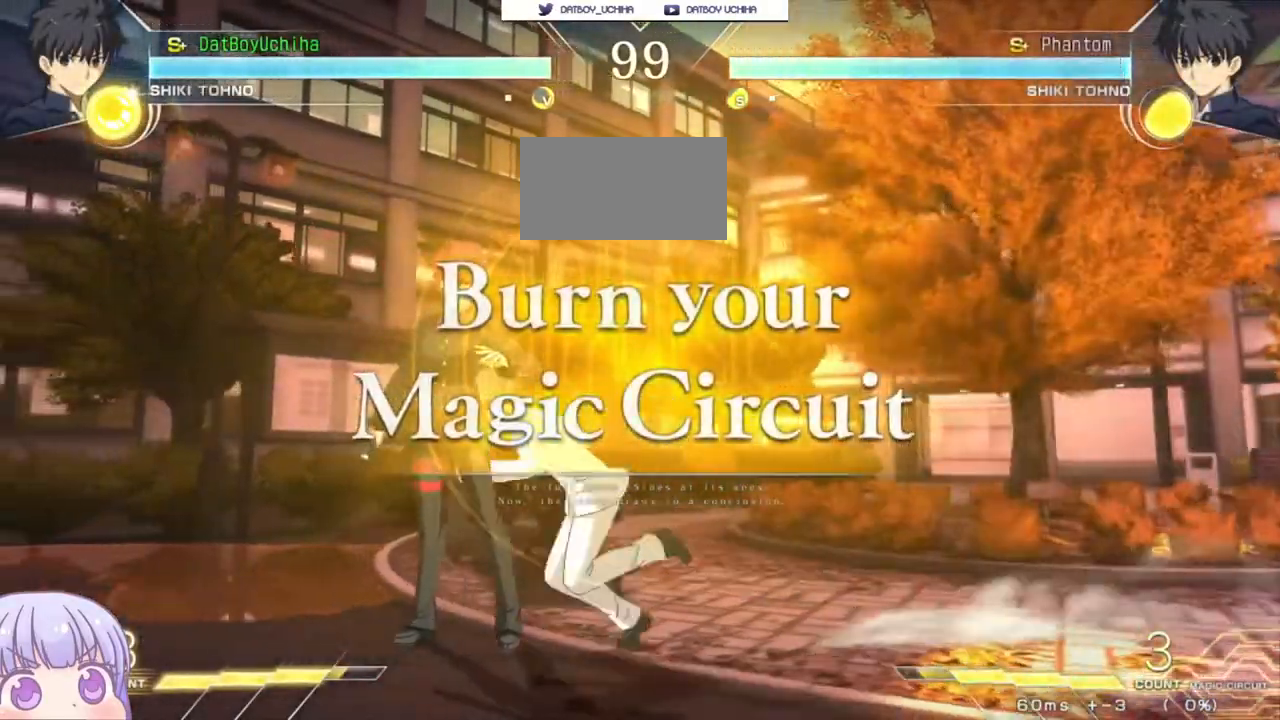
{"buttons": [], "left_stick": "center", "events": [[33, "left_stick", "down"], [133, "left_stick", "up"], [267, "left_stick", "center"]]}
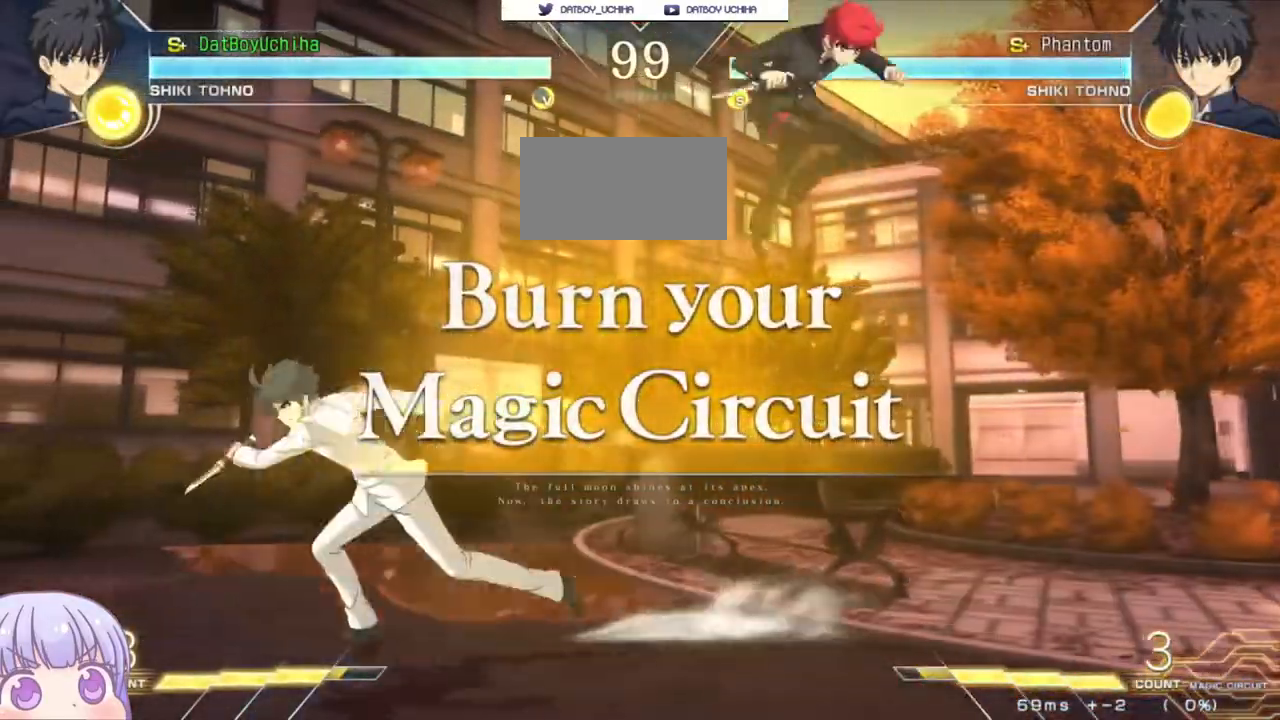
{"buttons": ["SQUARE", "TRIANGLE"], "left_stick": "right", "events": [[483, "left_stick", "right"], [500, "SQUARE", "down"], [500, "TRIANGLE", "down"]]}
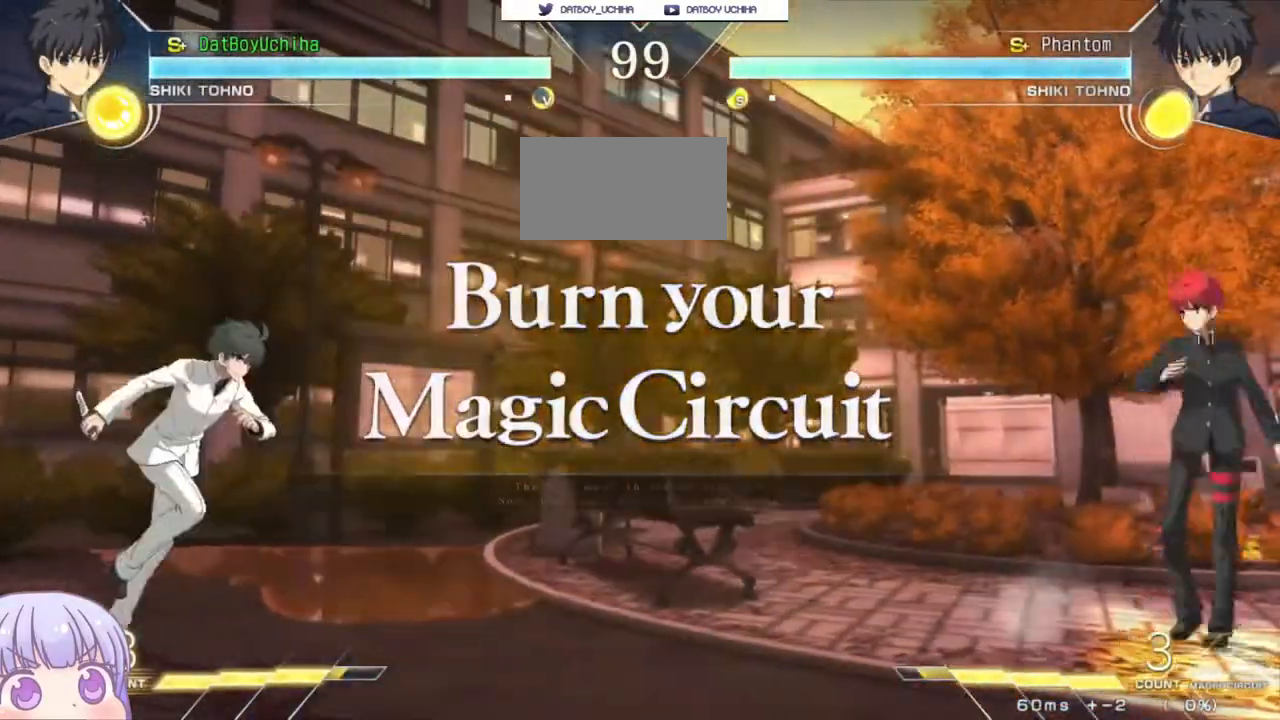
{"buttons": [], "left_stick": "up", "events": [[83, "SQUARE", "up"], [83, "TRIANGLE", "up"], [150, "left_stick", "center"], [383, "left_stick", "down"], [450, "left_stick", "center"], [500, "left_stick", "up"]]}
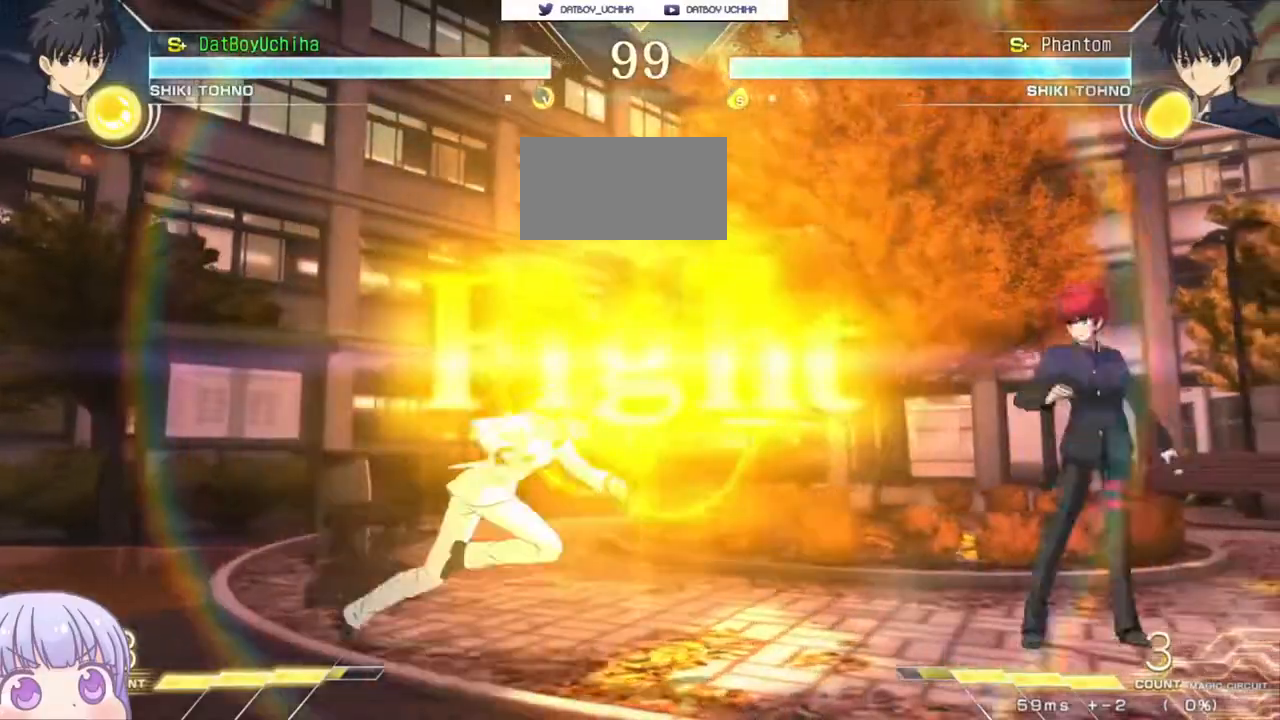
{"buttons": [], "left_stick": "center", "events": [[100, "left_stick", "center"]]}
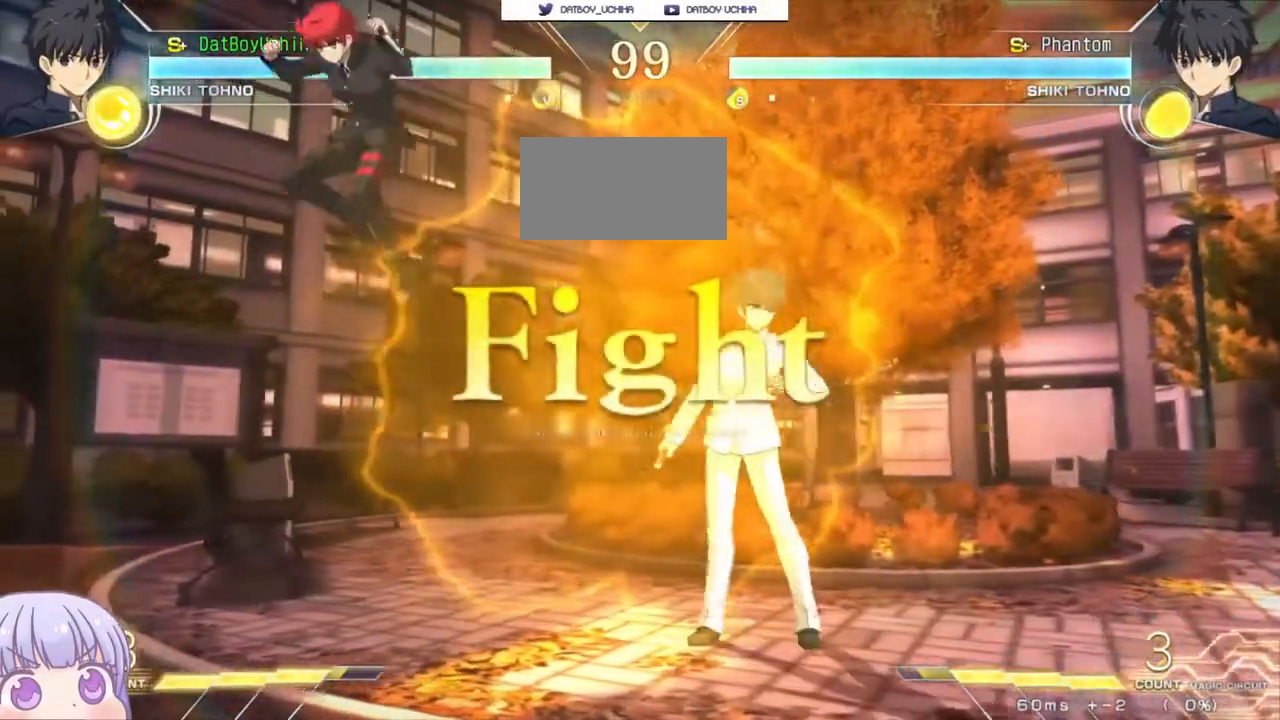
{"buttons": [], "left_stick": "center", "events": [[133, "left_stick", "down"], [183, "left_stick", "center"], [233, "left_stick", "up"], [333, "left_stick", "center"], [383, "SQUARE", "down"], [467, "SQUARE", "up"]]}
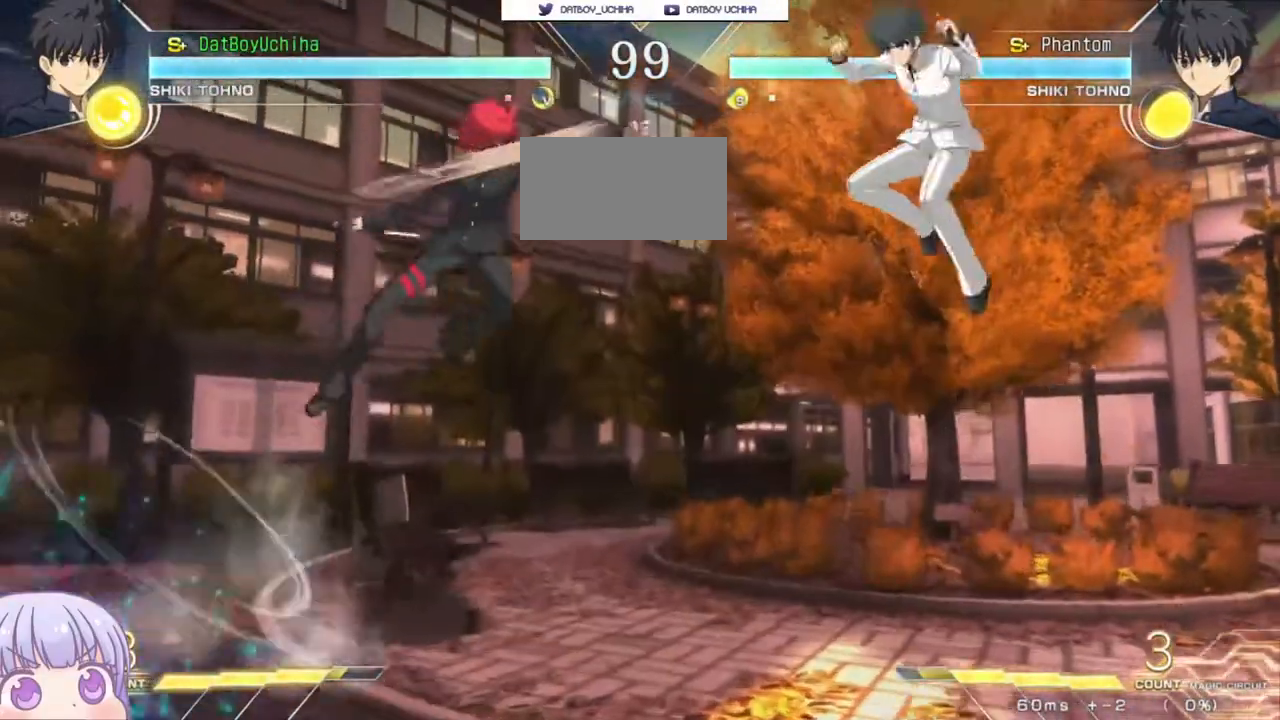
{"buttons": [], "left_stick": "left", "events": [[167, "left_stick", "up"], [317, "left_stick", "left"]]}
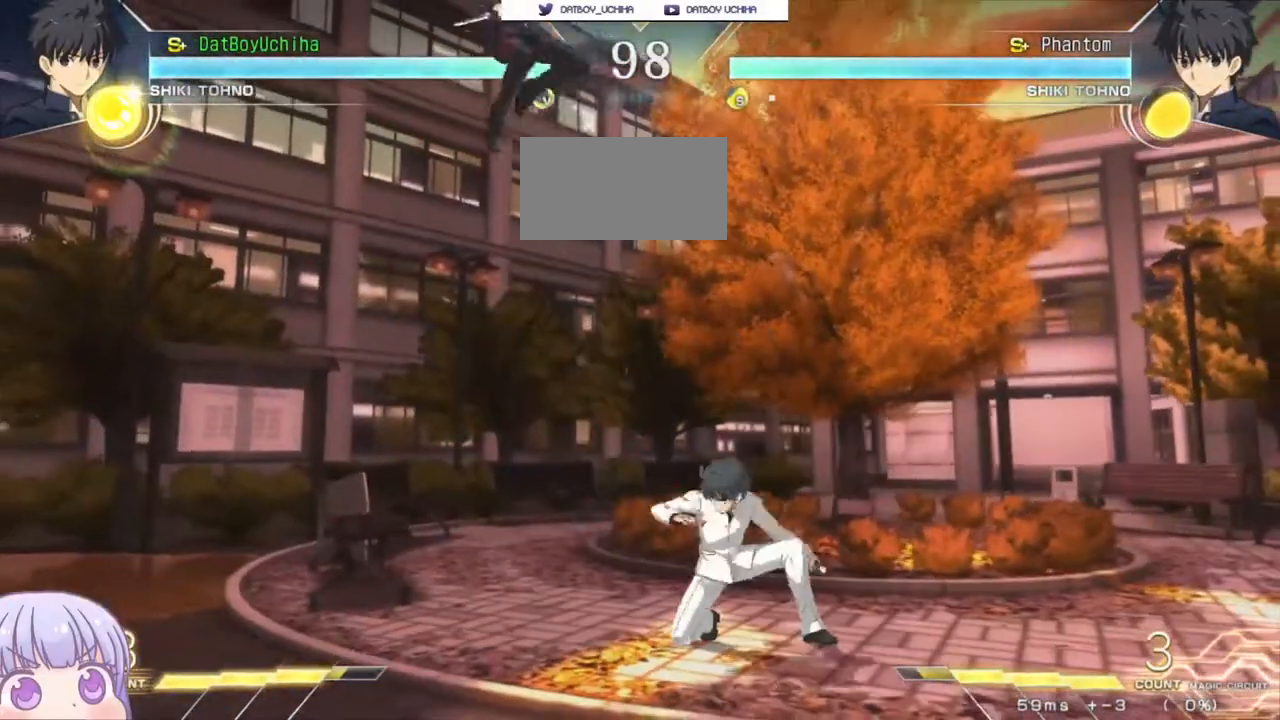
{"buttons": [], "left_stick": "center", "events": [[50, "CIRCLE", "down"], [167, "CIRCLE", "up"], [333, "left_stick", "center"], [417, "R1", "down"], [467, "R1", "up"]]}
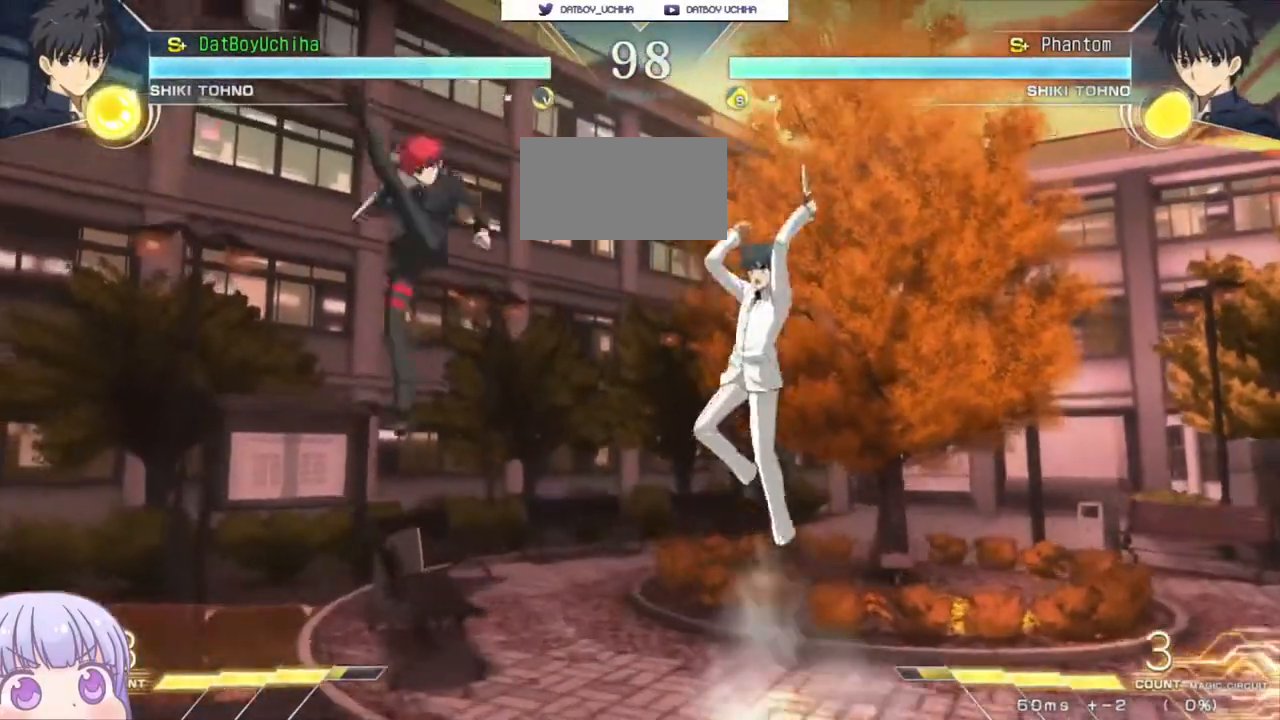
{"buttons": [], "left_stick": "center"}
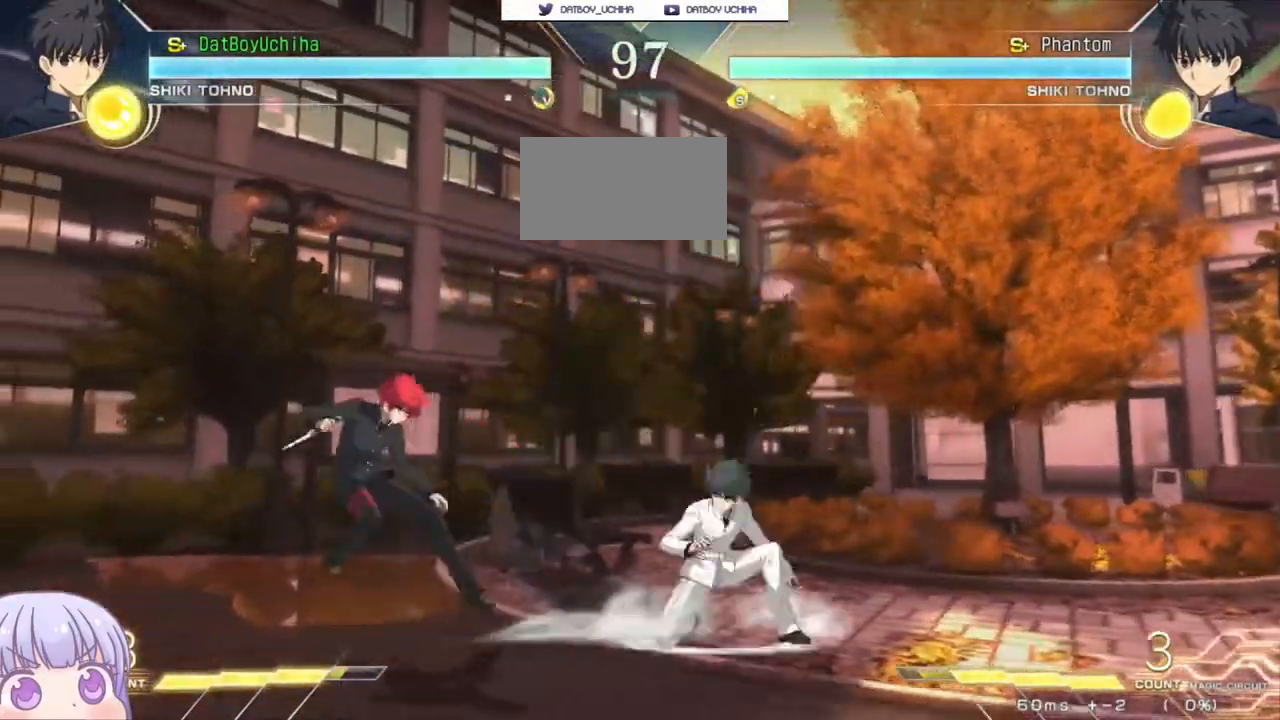
{"buttons": [], "left_stick": "down-left", "events": [[267, "left_stick", "left"], [317, "left_stick", "down-left"]]}
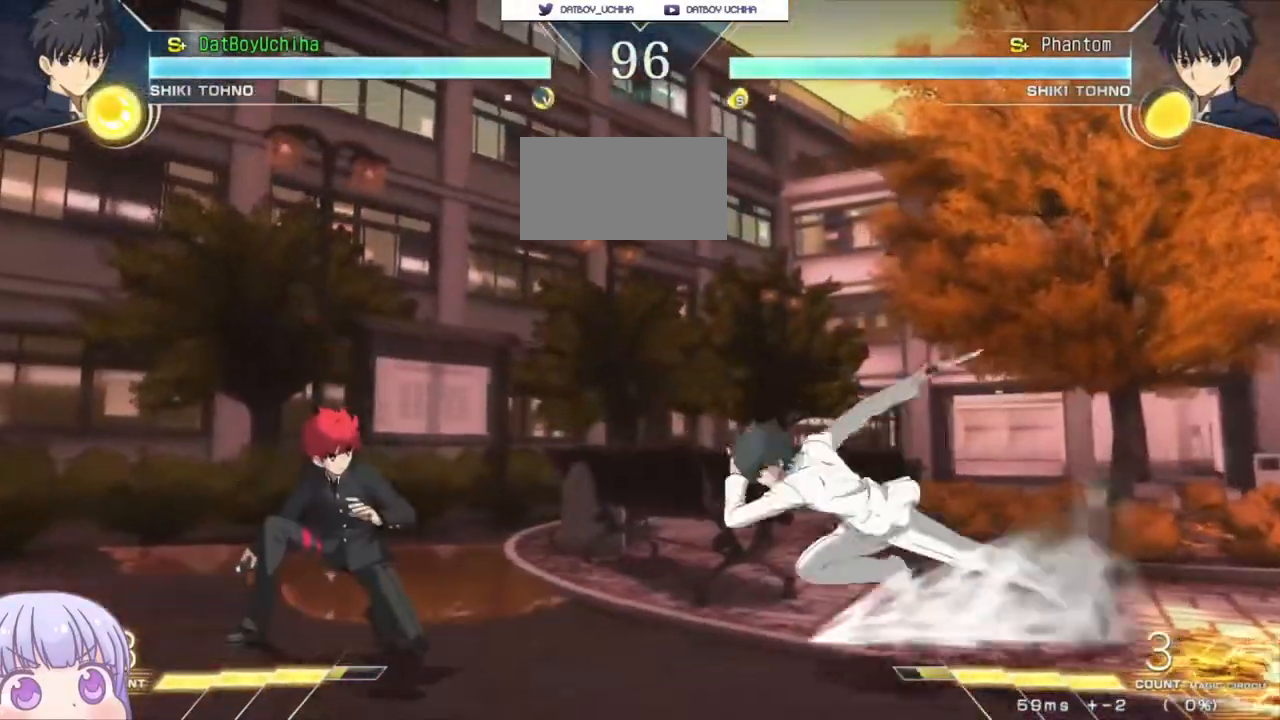
{"buttons": [], "left_stick": "down-left", "events": []}
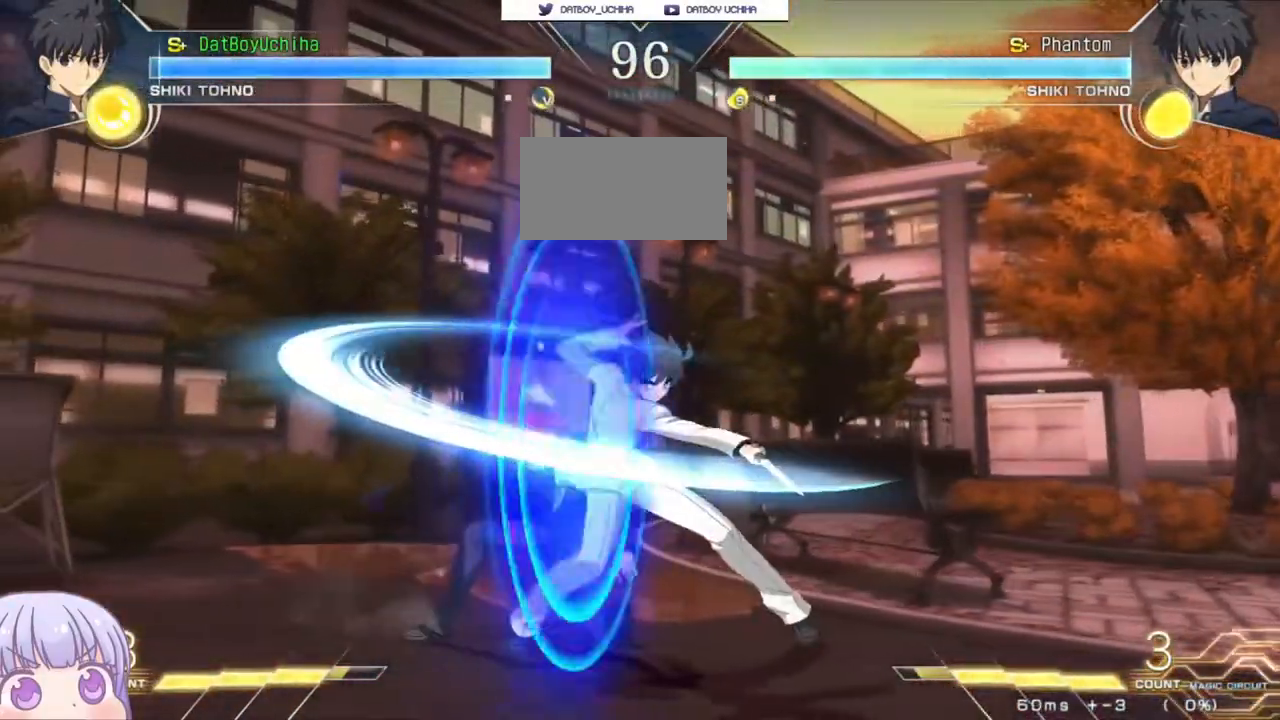
{"buttons": [], "left_stick": "down-left", "events": []}
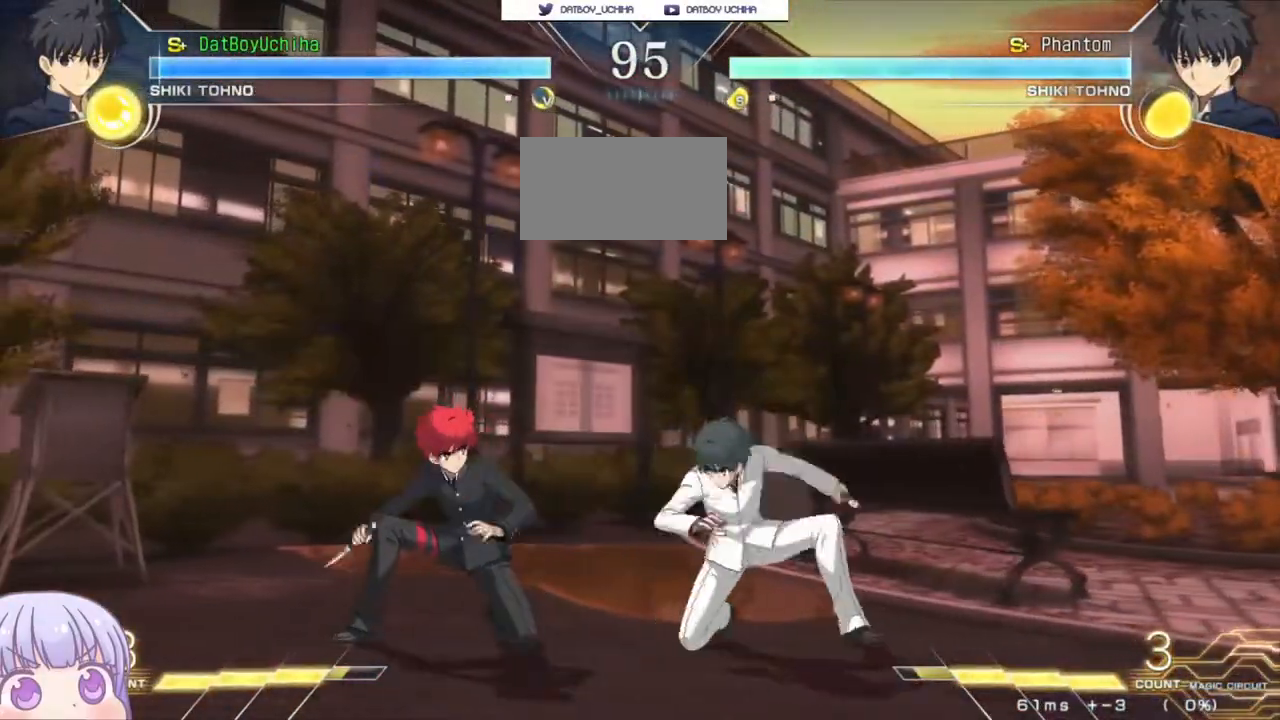
{"buttons": [], "left_stick": "down-left", "events": [[167, "TRIANGLE", "down"], [183, "SQUARE", "down"], [217, "CROSS", "down"], [233, "TRIANGLE", "up"], [250, "SQUARE", "up"], [267, "CROSS", "up"]]}
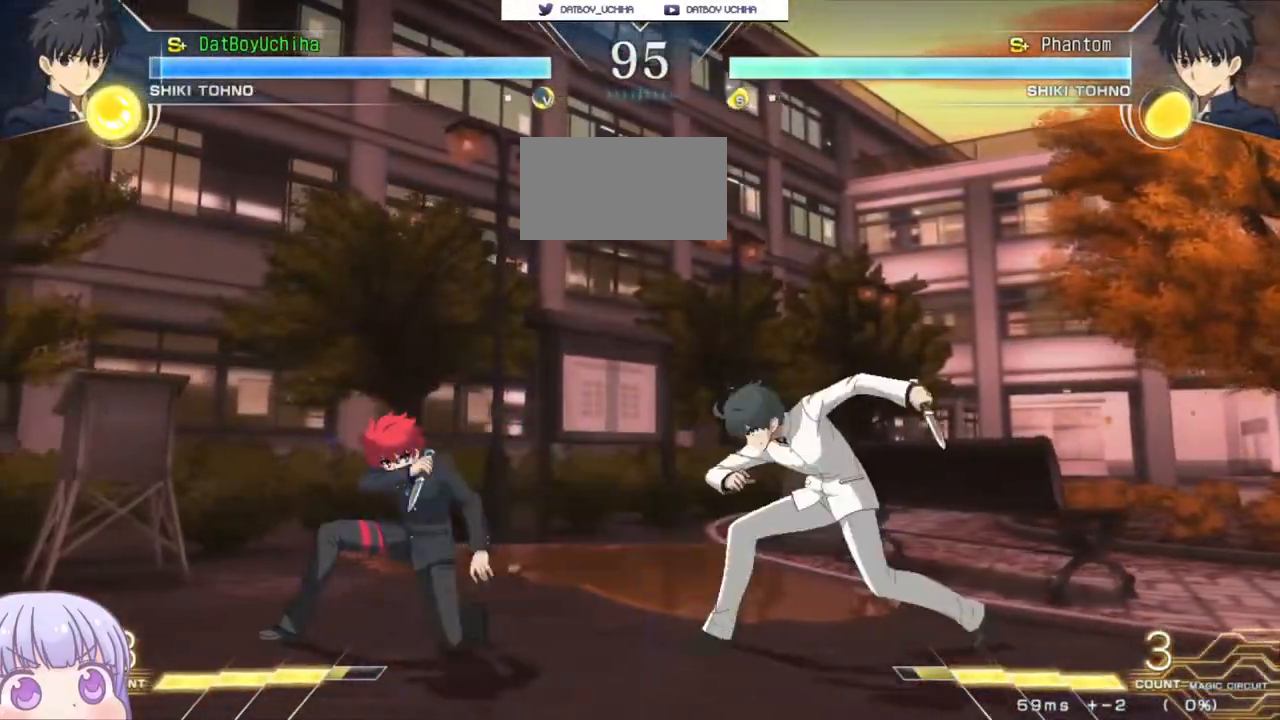
{"buttons": [], "left_stick": "down-left", "events": []}
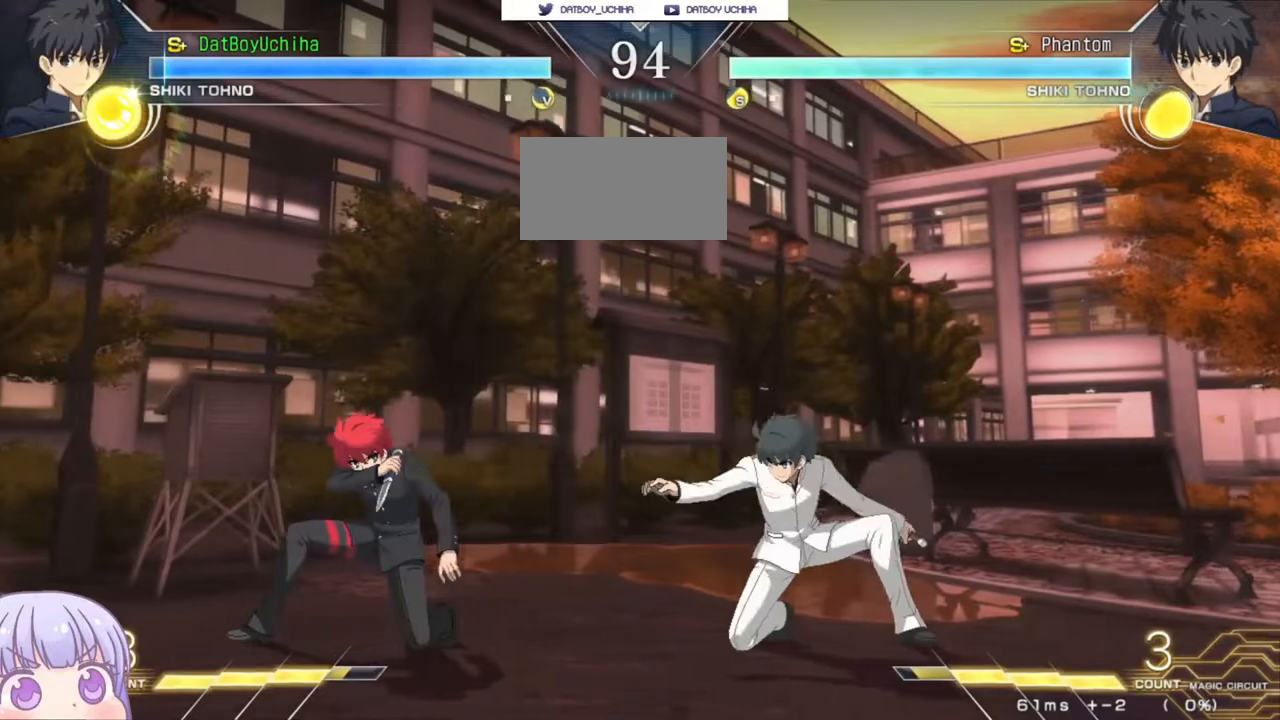
{"buttons": ["CROSS"], "left_stick": "left", "events": [[333, "left_stick", "left"], [400, "CROSS", "down"]]}
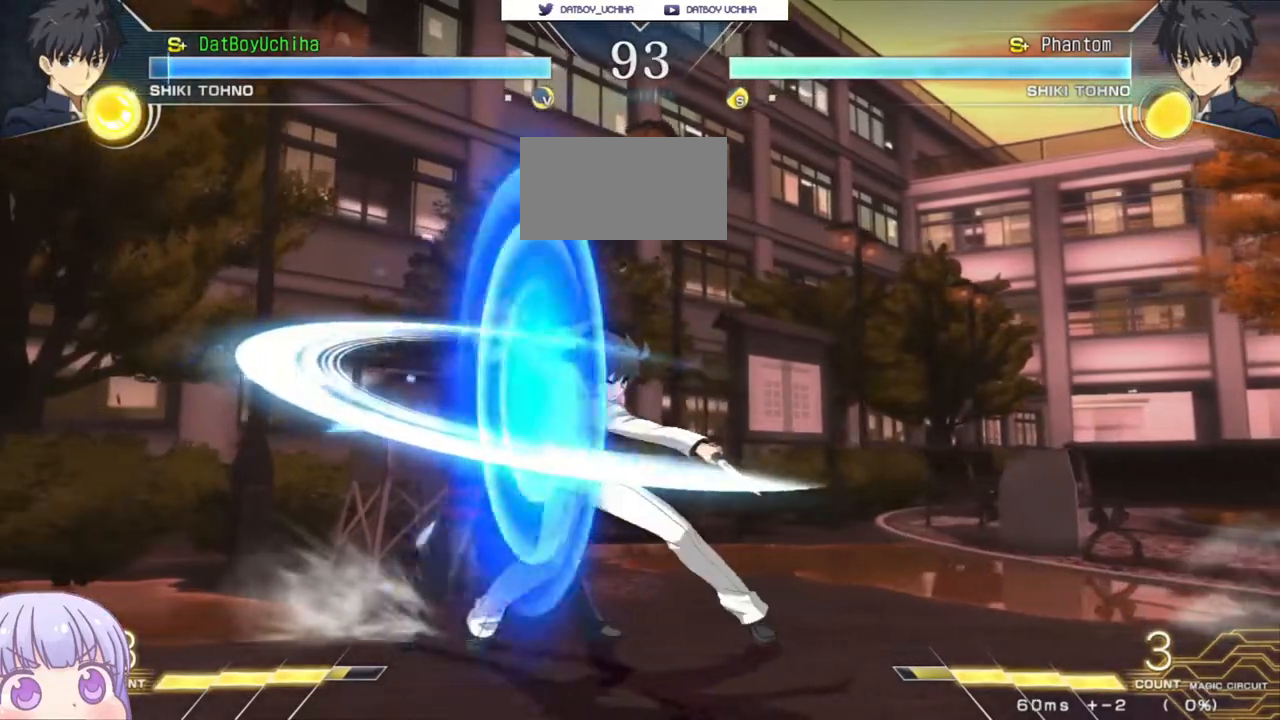
{"buttons": [], "left_stick": "down-left", "events": [[67, "left_stick", "down-left"], [150, "CROSS", "up"]]}
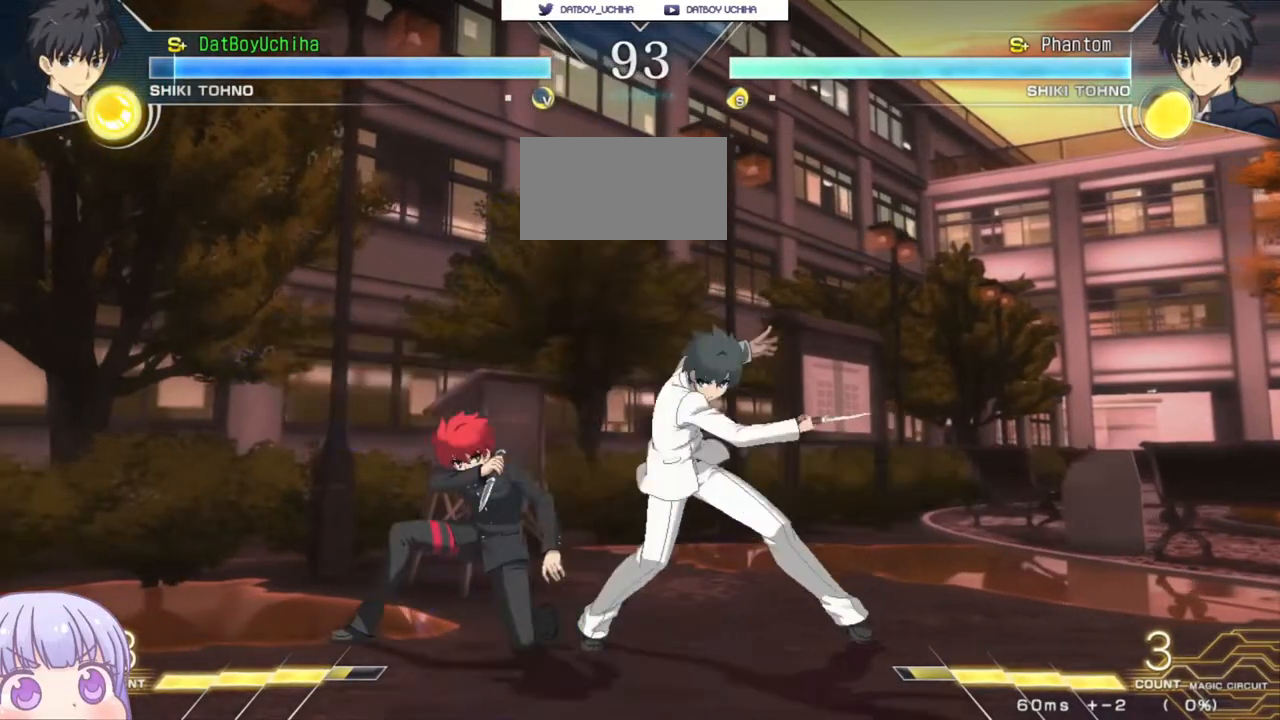
{"buttons": [], "left_stick": "down-left", "events": []}
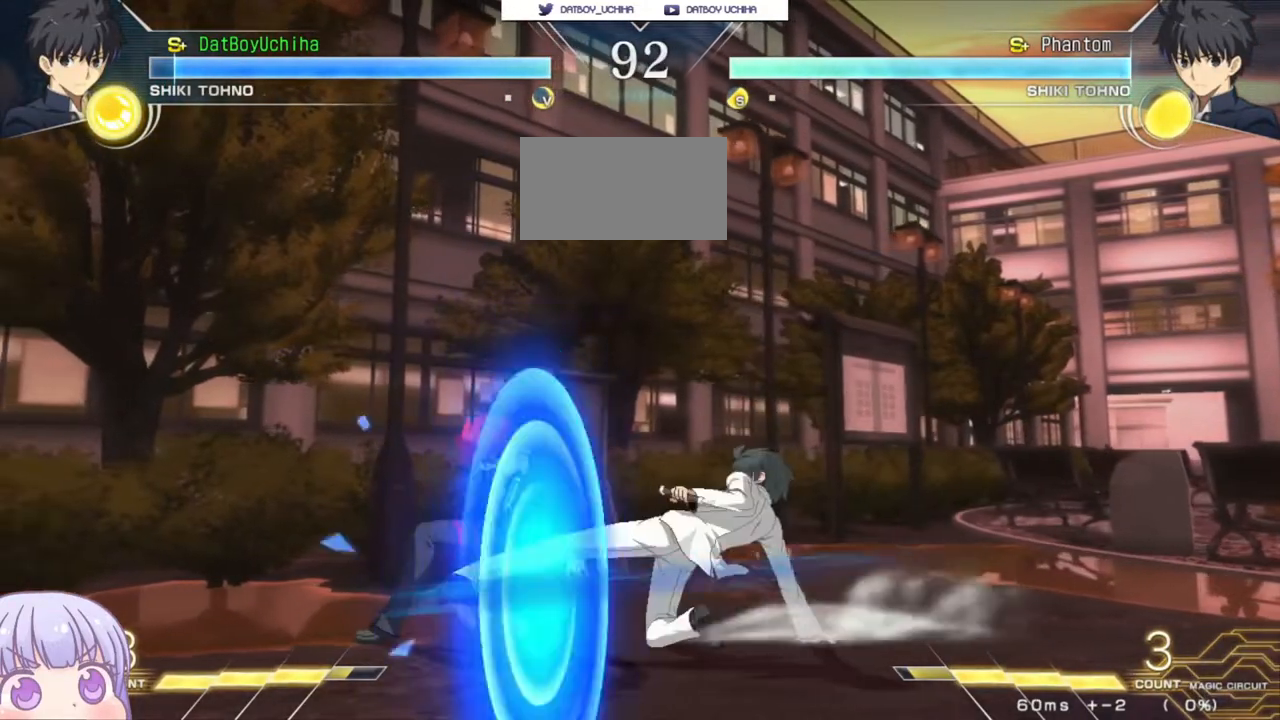
{"buttons": [], "left_stick": "down-left", "events": []}
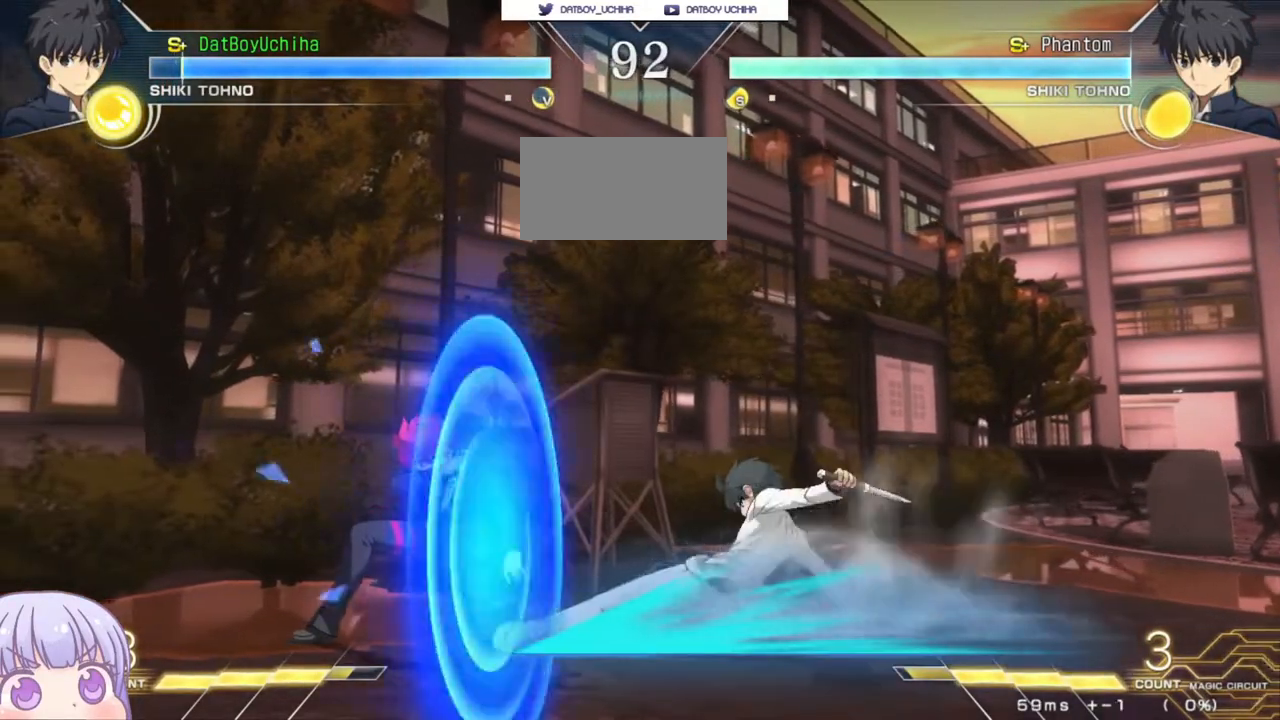
{"buttons": ["CROSS"], "left_stick": "down-left", "events": [[183, "CROSS", "down"]]}
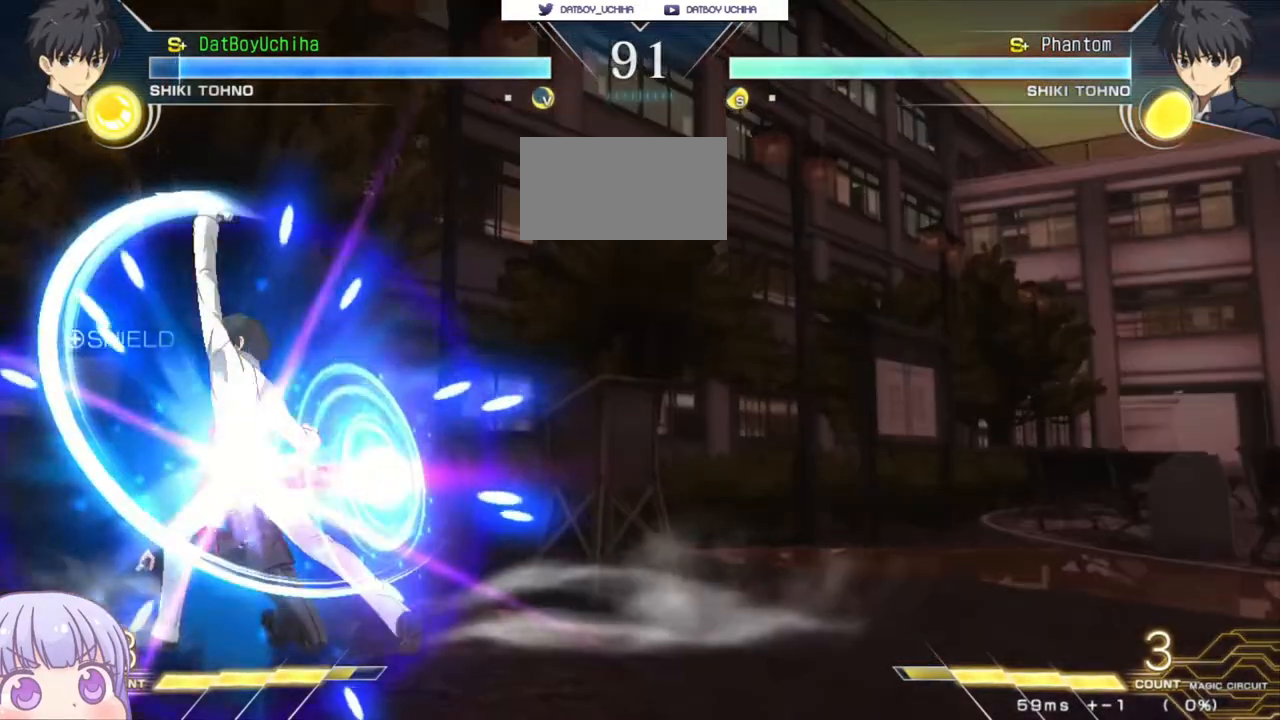
{"buttons": ["CROSS"], "left_stick": "down-left", "events": []}
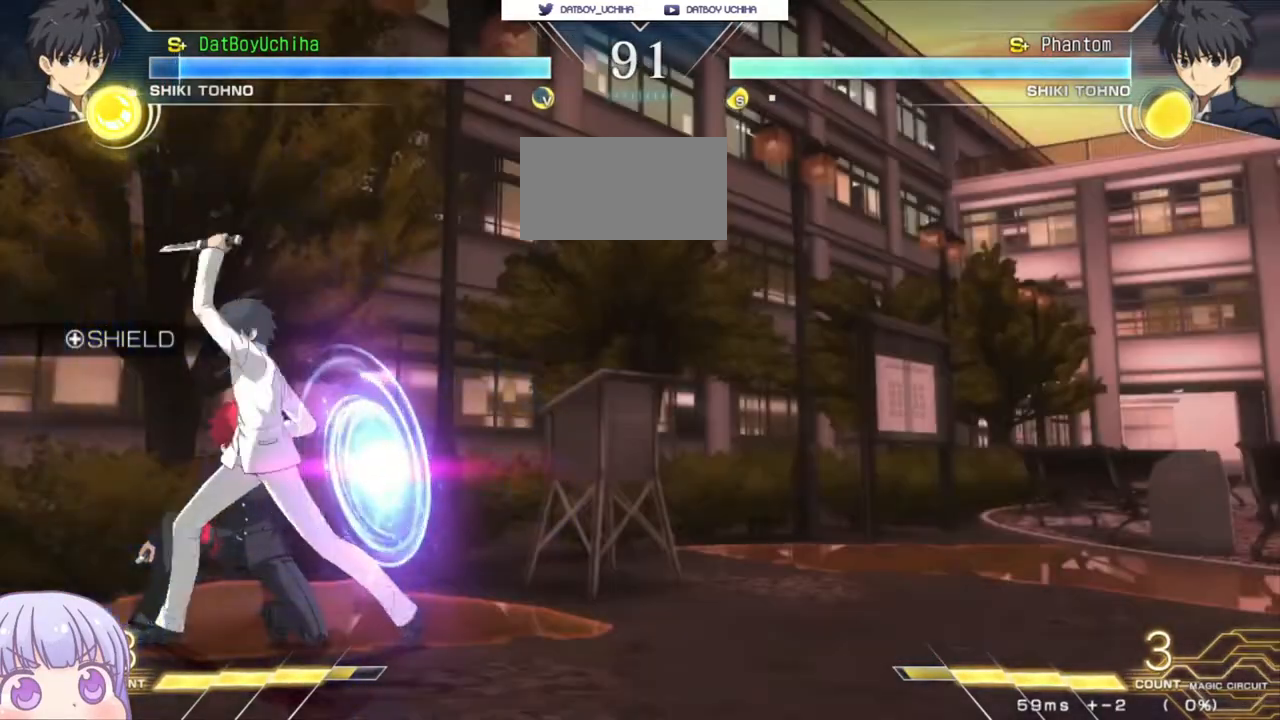
{"buttons": [], "left_stick": "center", "events": [[67, "left_stick", "center"], [83, "CROSS", "up"], [100, "TRIANGLE", "down"], [117, "R1", "down"], [150, "R1", "up"], [167, "TRIANGLE", "up"]]}
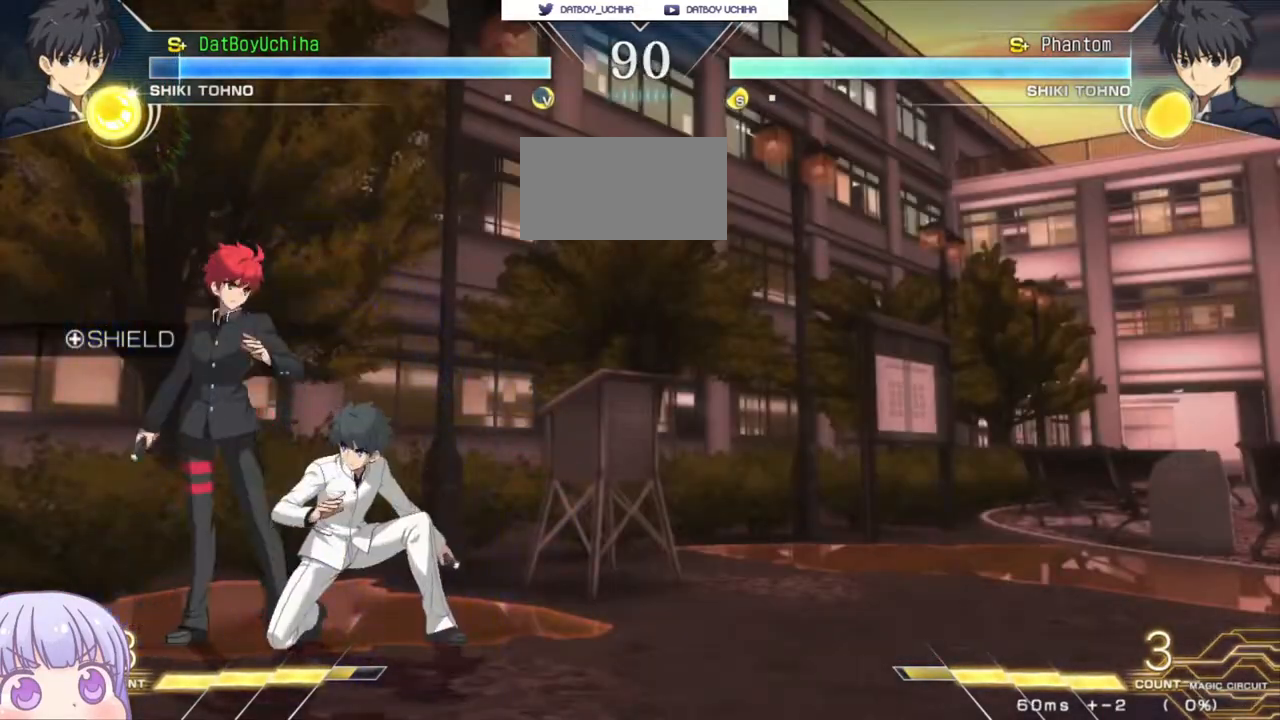
{"buttons": [], "left_stick": "down-left", "events": [[83, "left_stick", "down-left"]]}
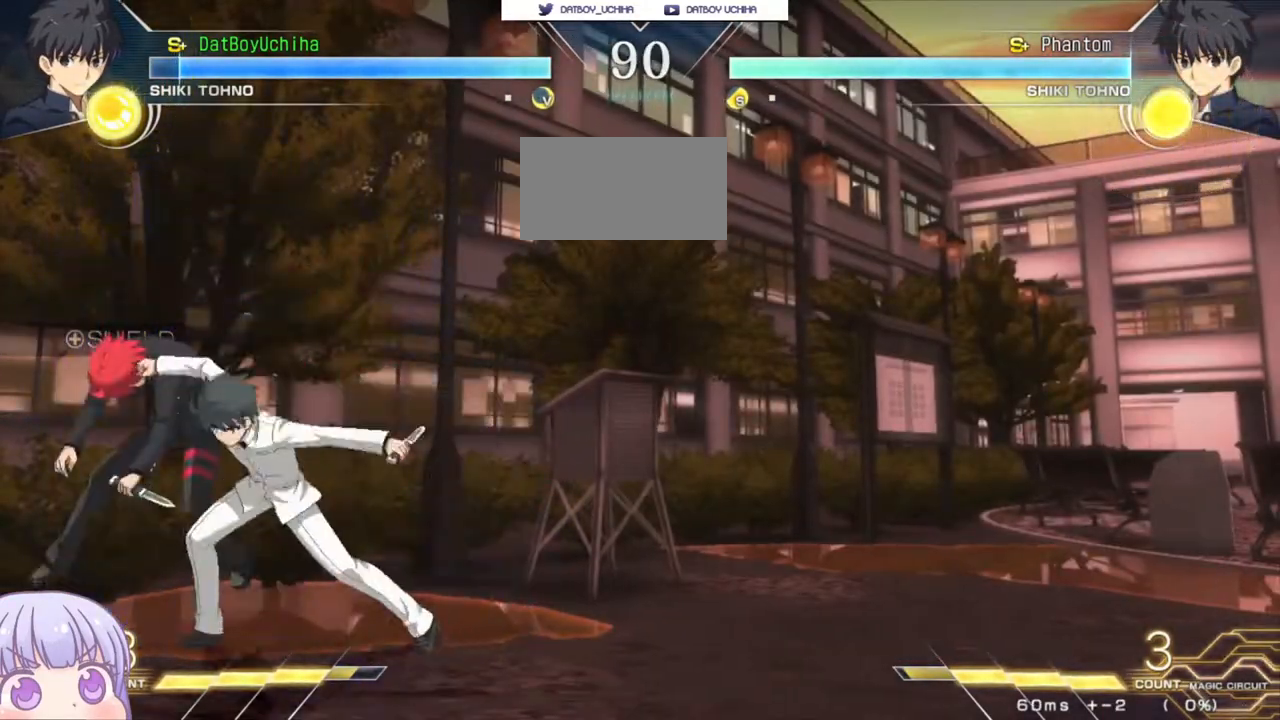
{"buttons": ["SQUARE"], "left_stick": "center", "events": [[117, "left_stick", "center"], [200, "SQUARE", "down"]]}
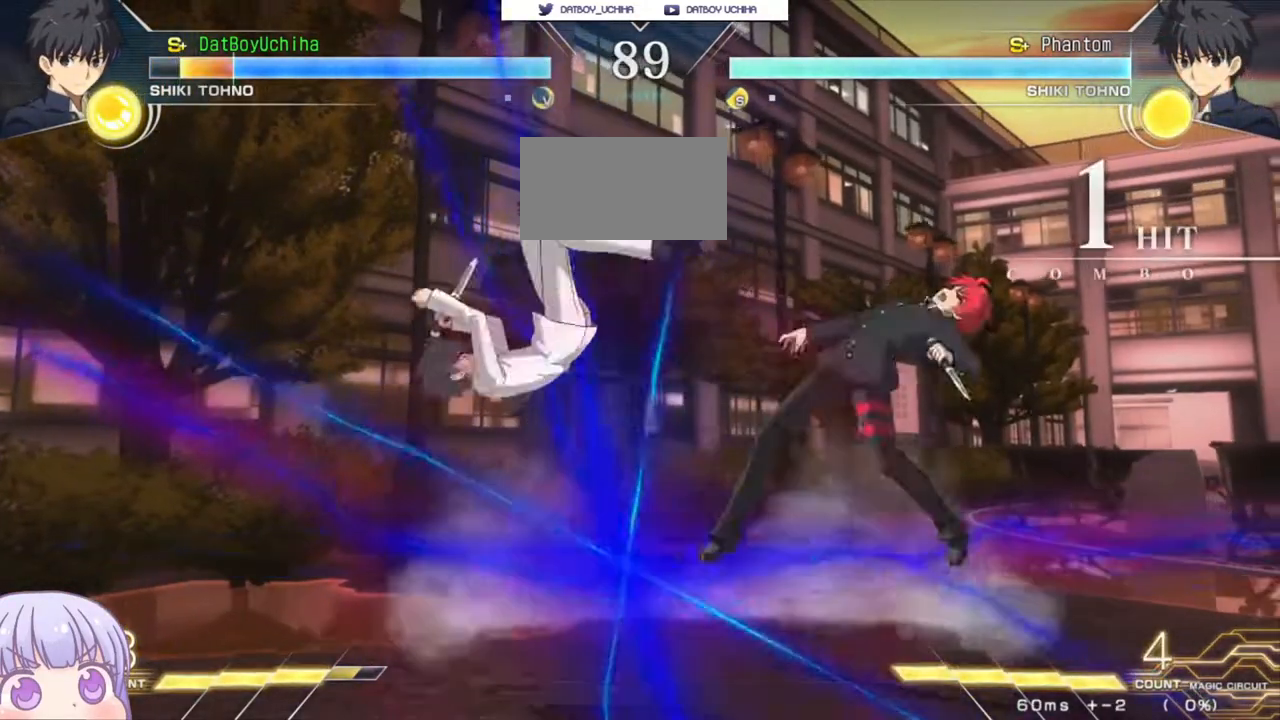
{"buttons": ["SQUARE"], "left_stick": "center", "events": []}
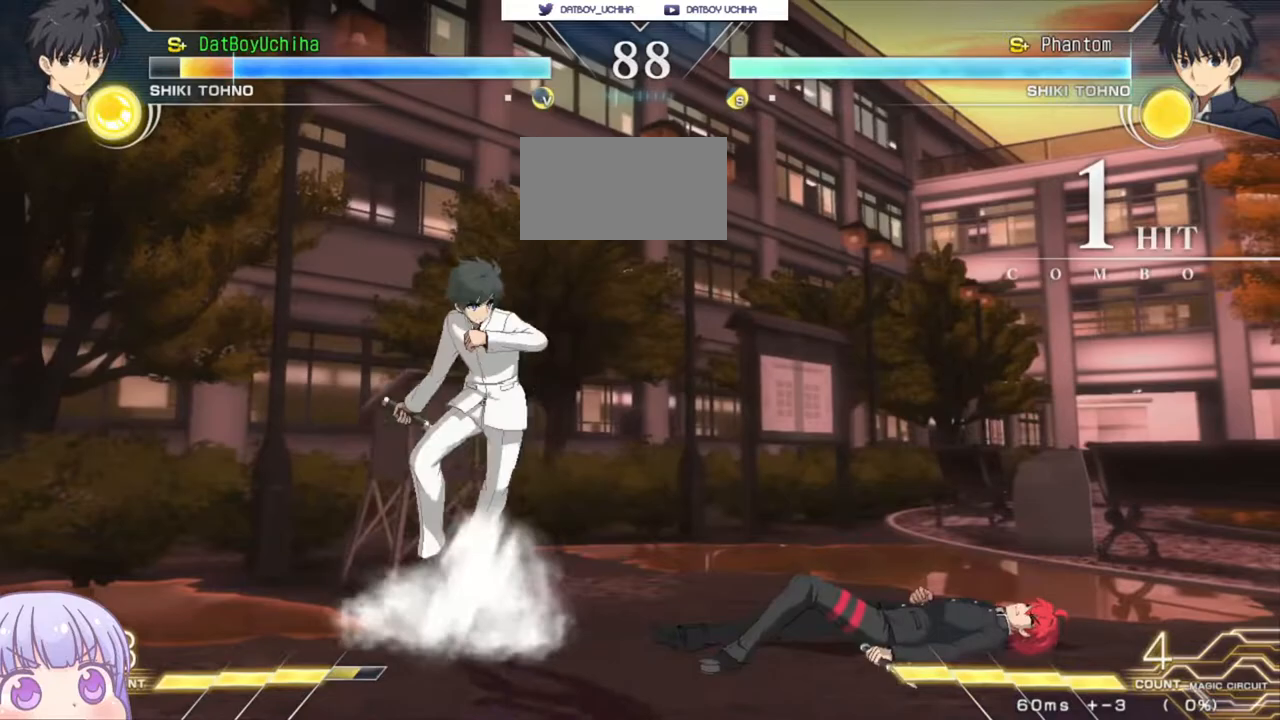
{"buttons": [], "left_stick": "right", "events": [[233, "left_stick", "right"], [300, "SQUARE", "up"]]}
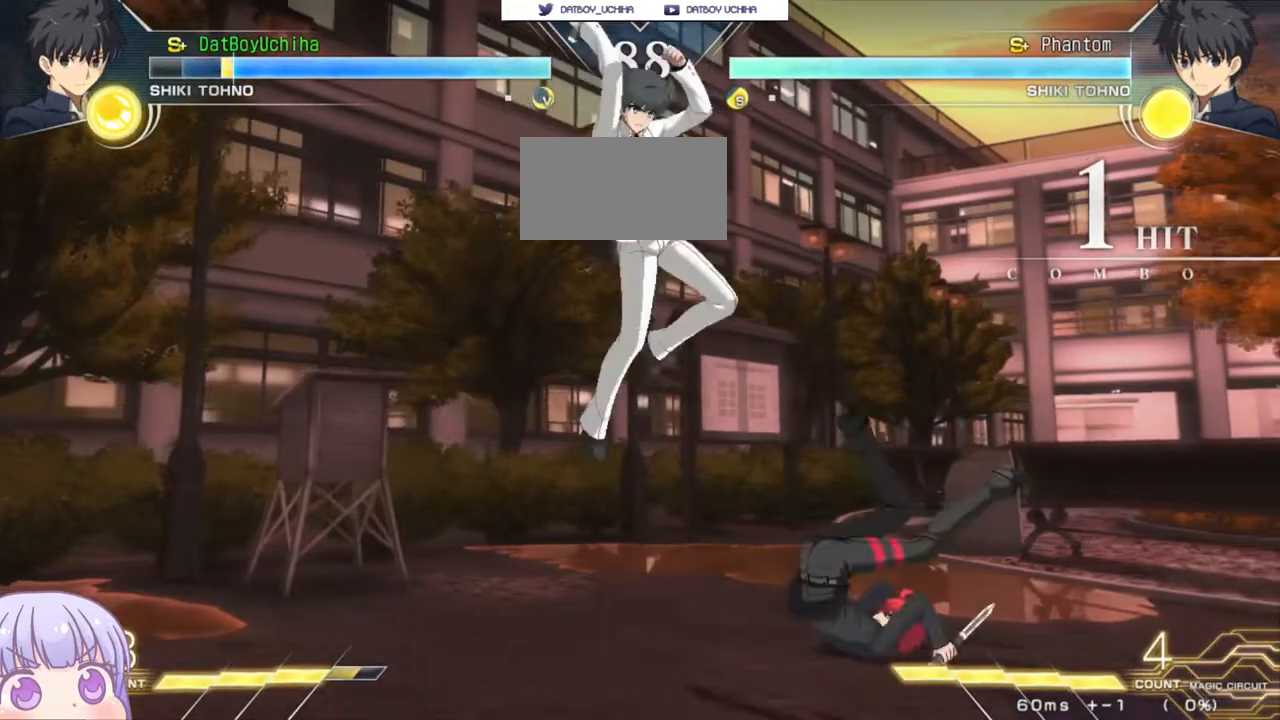
{"buttons": [], "left_stick": "down-right", "events": [[83, "left_stick", "down-right"], [350, "TRIANGLE", "down"], [367, "CROSS", "down"], [367, "SQUARE", "down"], [400, "TRIANGLE", "up"], [417, "CROSS", "up"], [417, "SQUARE", "up"]]}